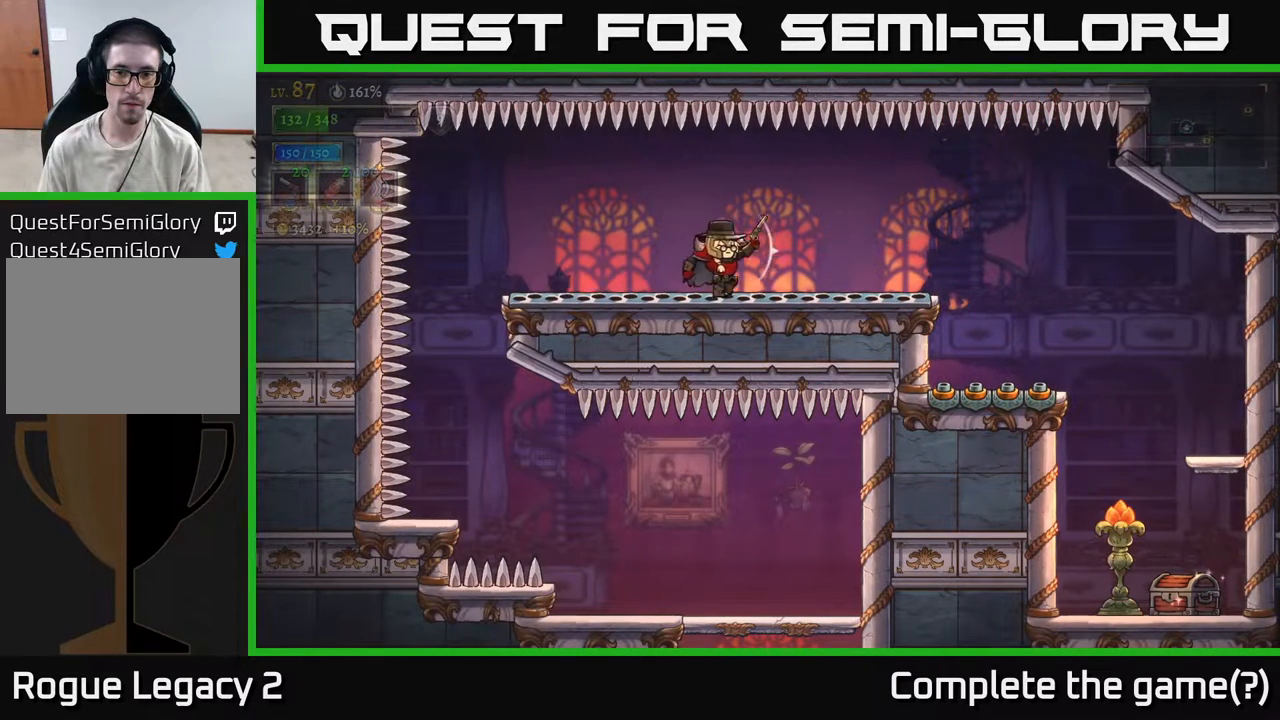
Gameplay with a controller (Xbox layout); each line is a JSON object with the inputs held at the frame after it. "events" lists button and stick changes between this image and that frame as [ms after this image, input, new state], when the widget could be followed in between.
{"buttons": [], "left_stick": "center", "right_stick": "center", "events": [[450, "left_stick", "center"]]}
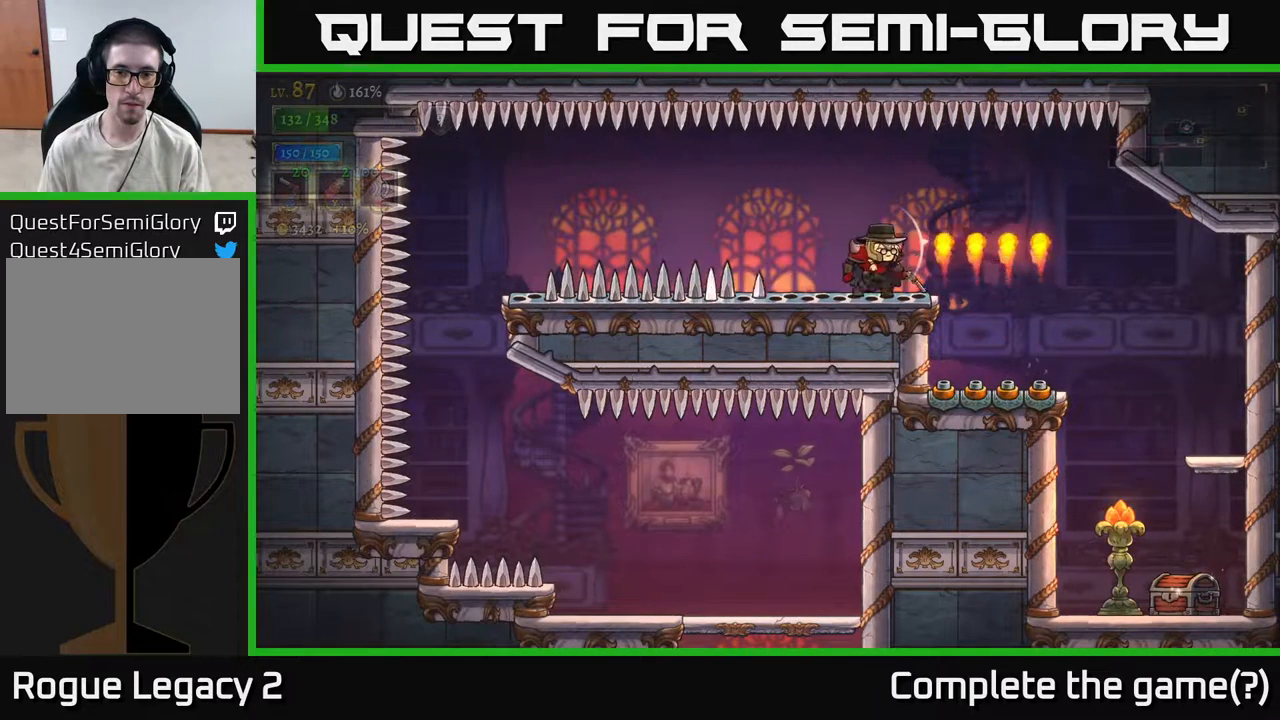
{"buttons": [], "left_stick": "right", "right_stick": "center", "events": [[183, "left_stick", "right"], [283, "R2", "down"], [383, "R2", "up"]]}
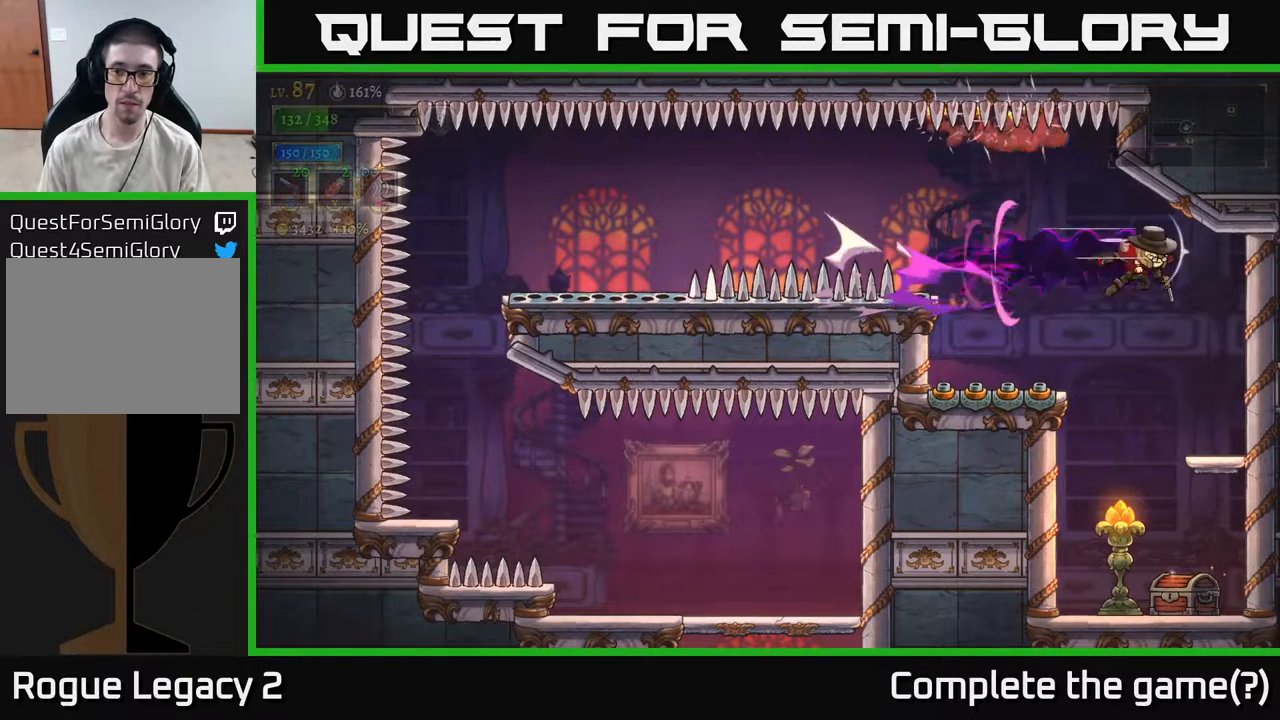
{"buttons": [], "left_stick": "right", "right_stick": "center", "events": [[117, "left_stick", "center"], [350, "left_stick", "right"]]}
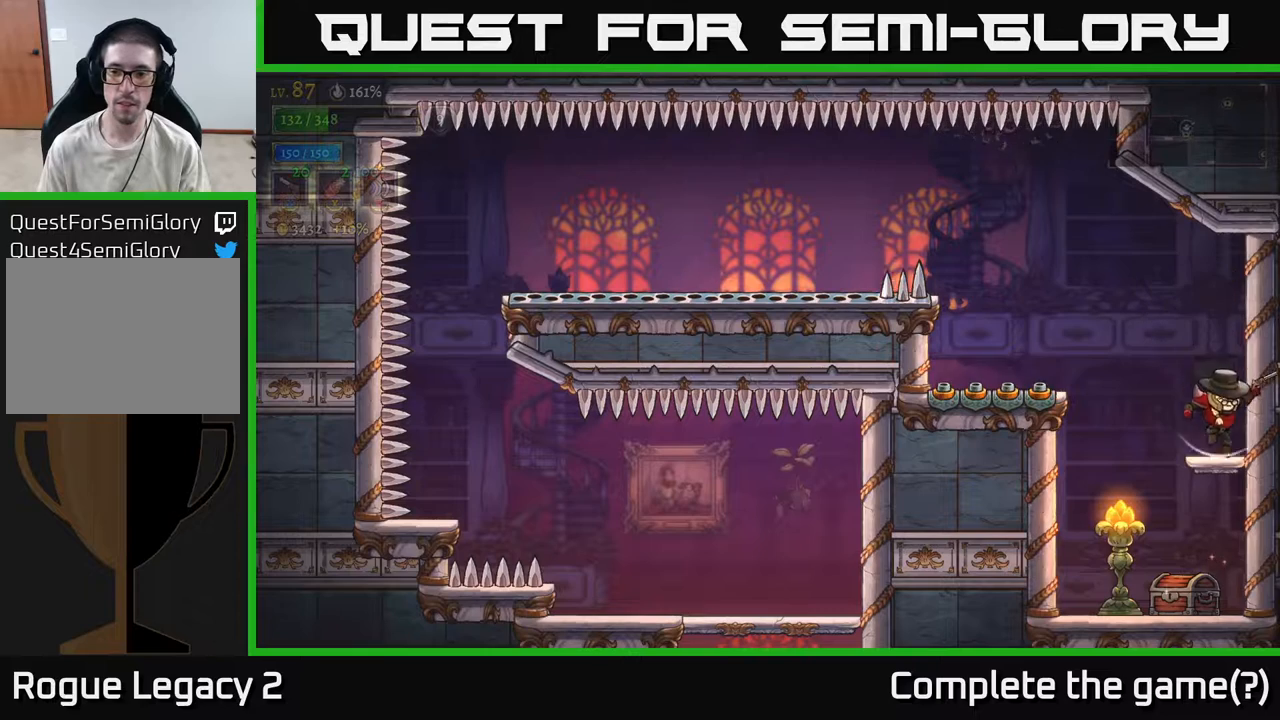
{"buttons": [], "left_stick": "center", "right_stick": "center", "events": [[17, "left_stick", "down"], [117, "A", "down"], [250, "A", "up"], [300, "left_stick", "center"]]}
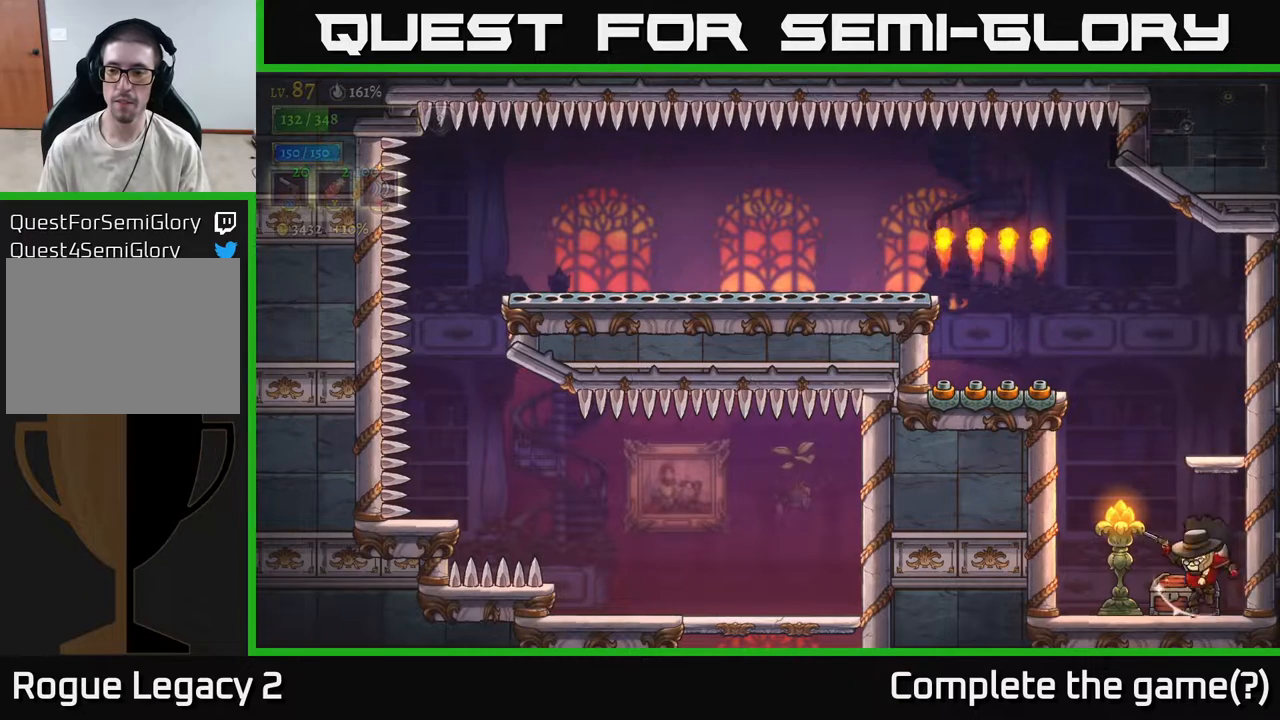
{"buttons": [], "left_stick": "center", "right_stick": "center", "events": [[150, "R1", "down"], [250, "R1", "up"]]}
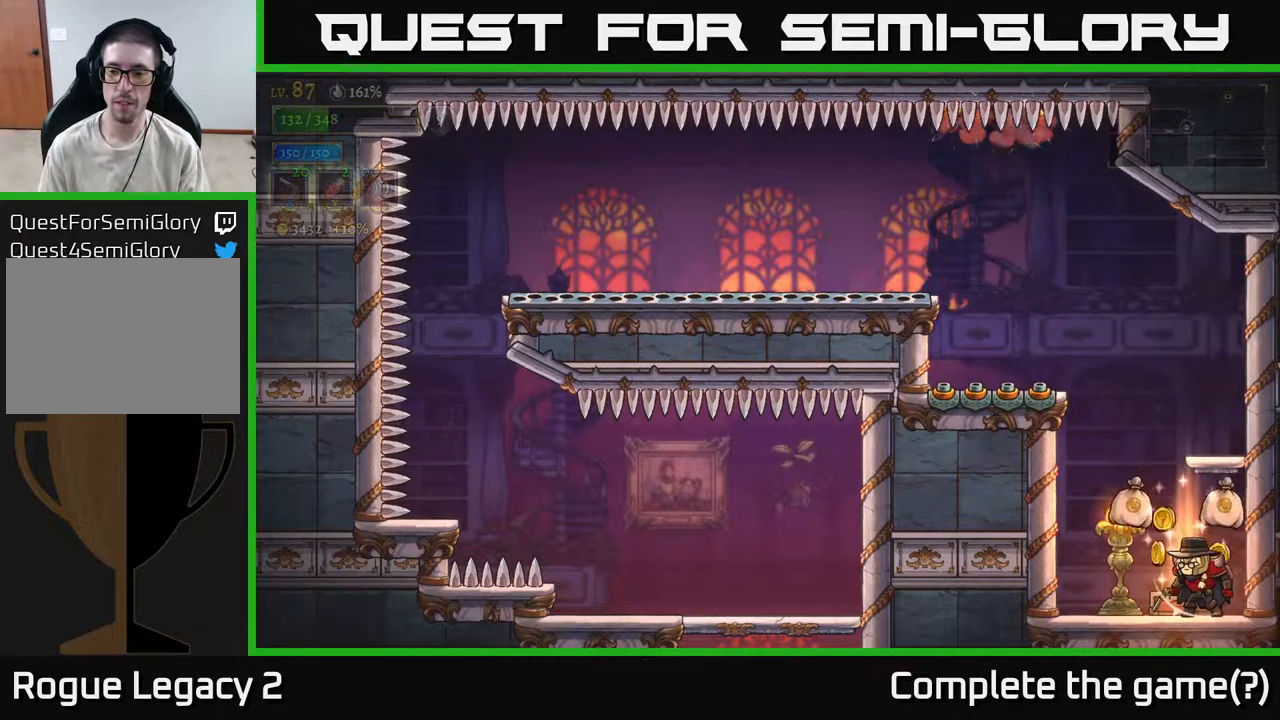
{"buttons": [], "left_stick": "right", "right_stick": "center", "events": [[183, "left_stick", "left"], [367, "left_stick", "right"]]}
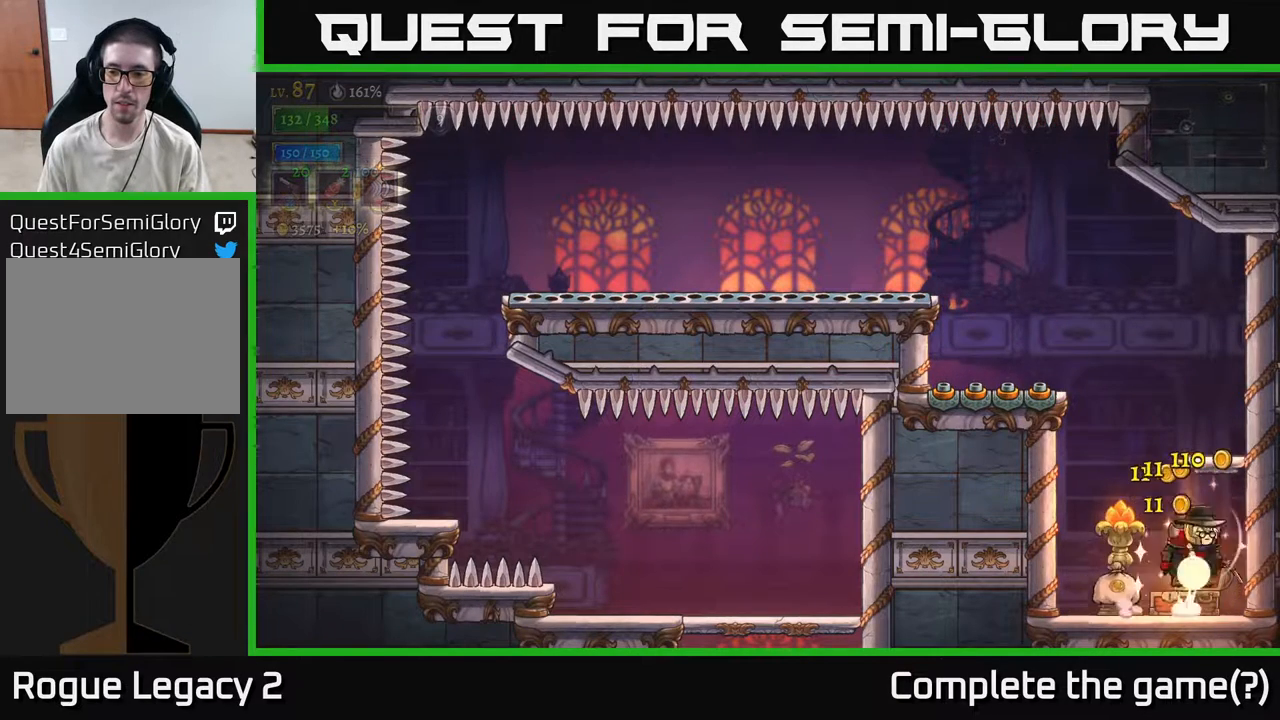
{"buttons": [], "left_stick": "left", "right_stick": "center", "events": [[17, "A", "down"], [133, "left_stick", "up-right"], [200, "A", "up"], [267, "left_stick", "center"], [483, "left_stick", "left"]]}
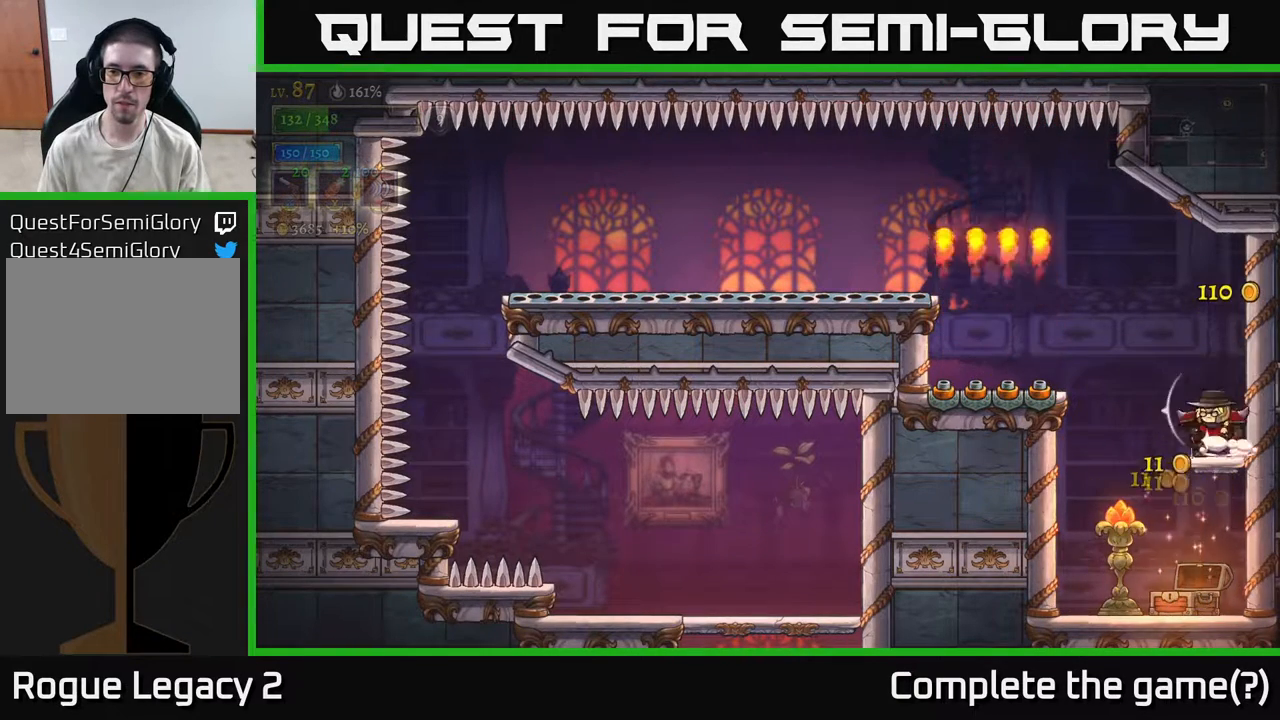
{"buttons": ["L2"], "left_stick": "left", "right_stick": "center", "events": [[133, "A", "down"], [383, "L2", "down"], [400, "A", "up"]]}
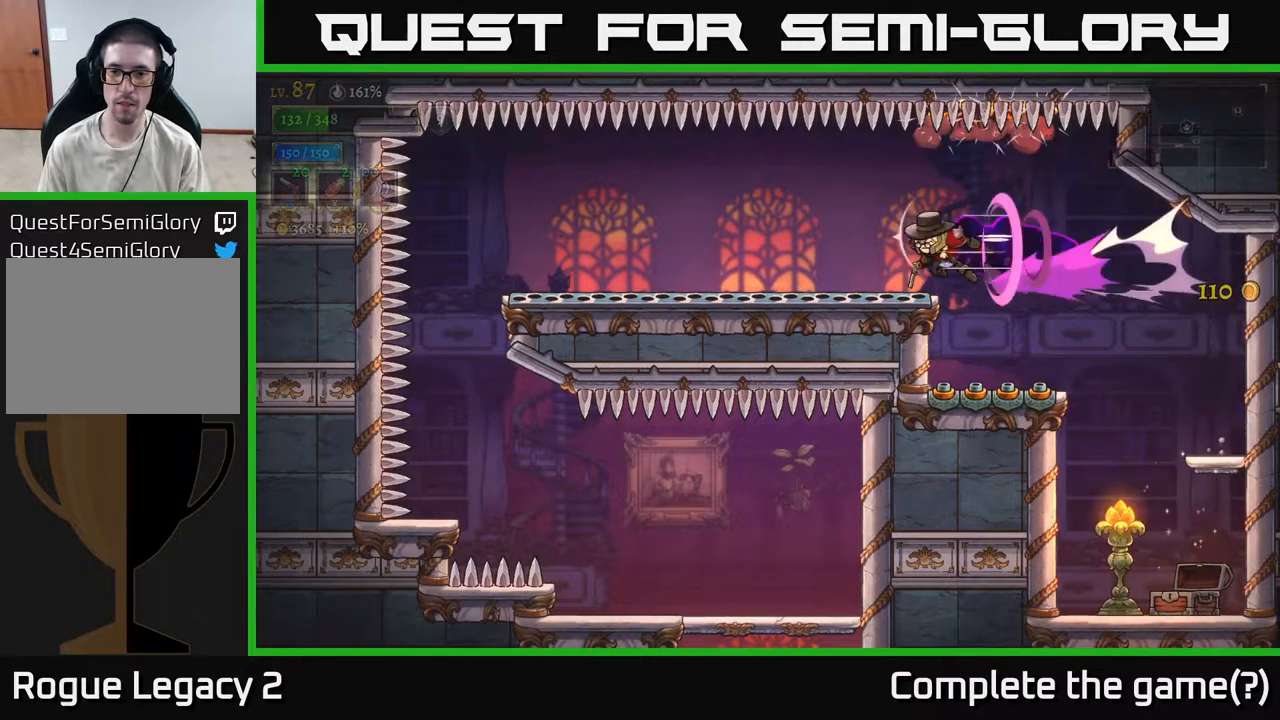
{"buttons": [], "left_stick": "left", "right_stick": "center", "events": [[83, "L2", "up"]]}
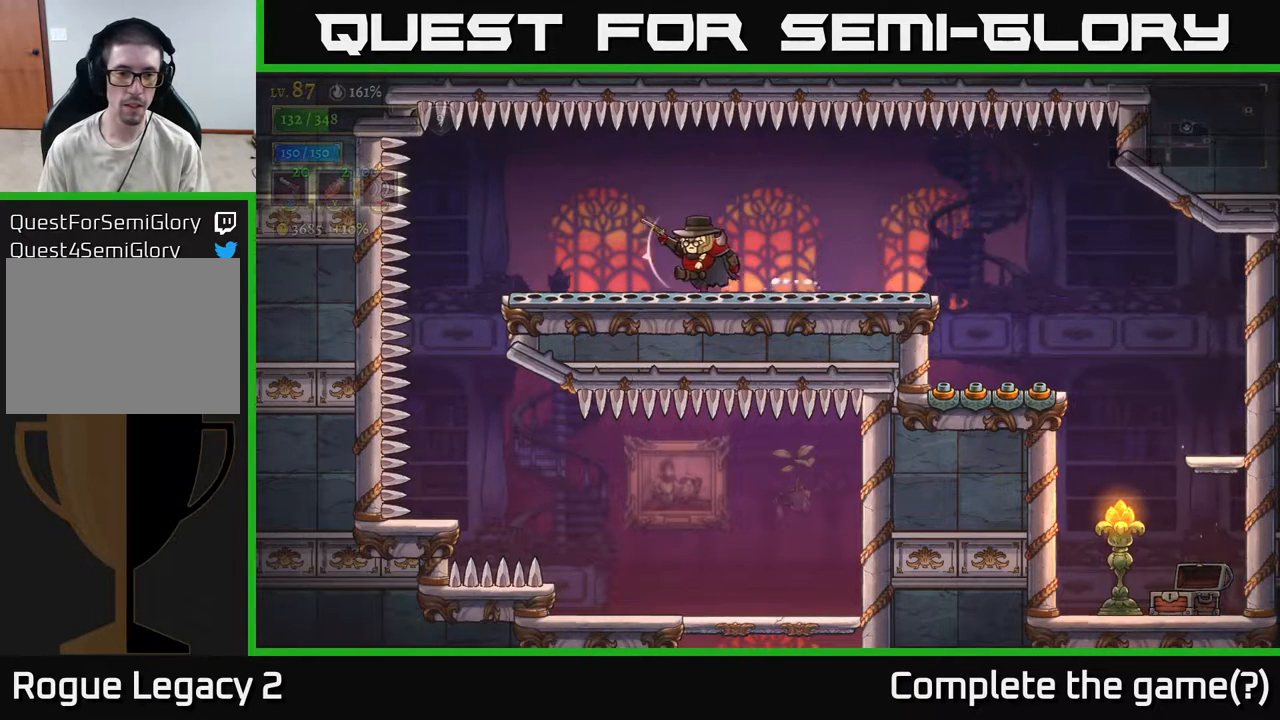
{"buttons": [], "left_stick": "left", "right_stick": "center", "events": []}
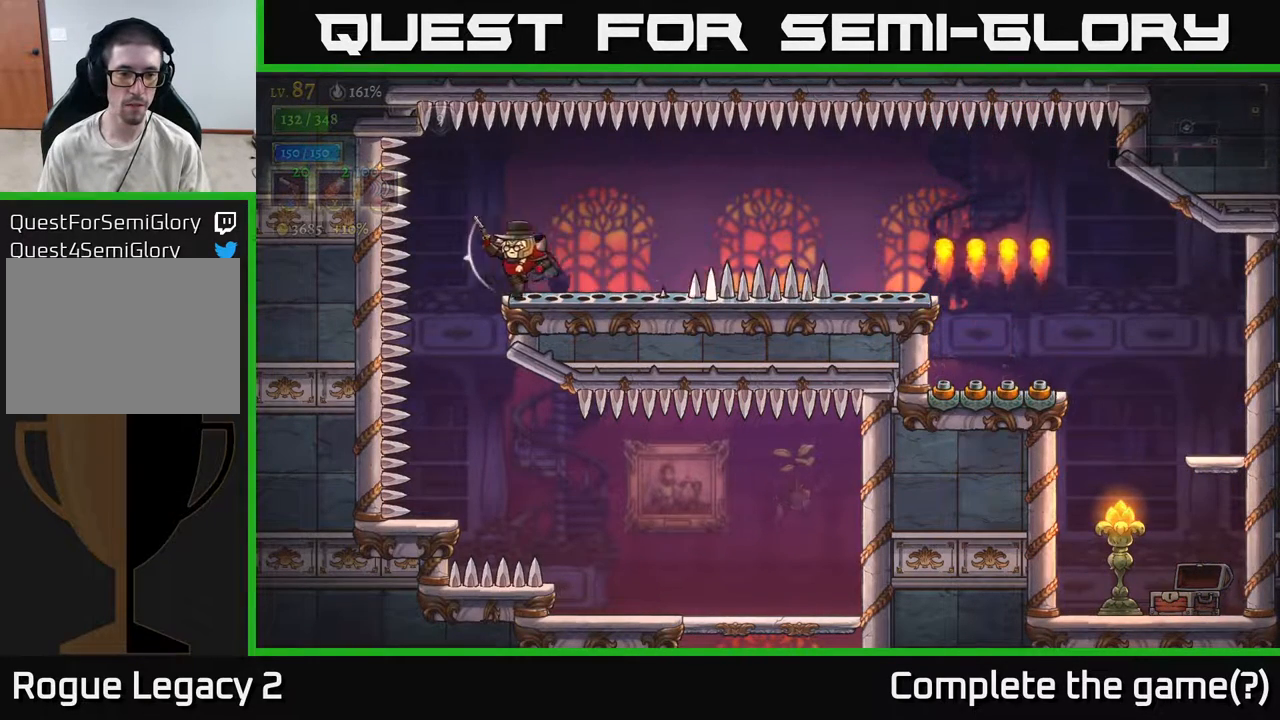
{"buttons": [], "left_stick": "center", "right_stick": "center", "events": [[183, "left_stick", "center"]]}
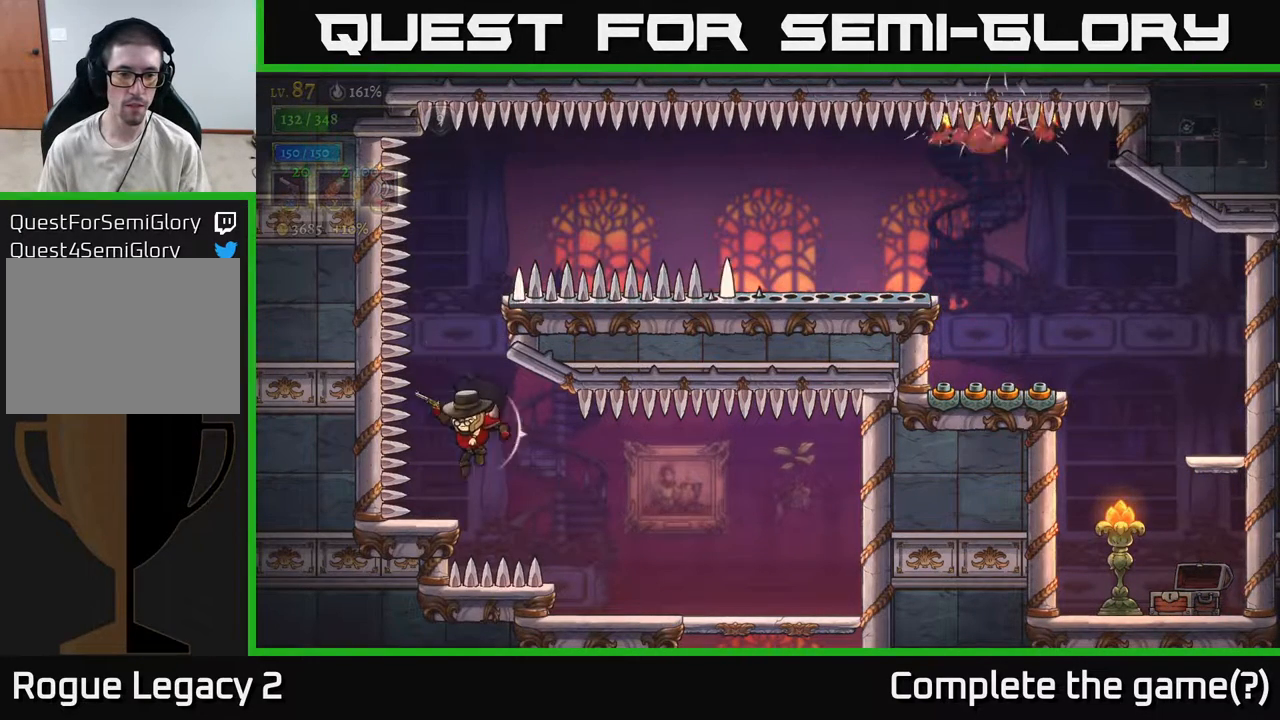
{"buttons": [], "left_stick": "right", "right_stick": "center", "events": [[33, "left_stick", "right"], [117, "R2", "down"], [167, "R2", "up"]]}
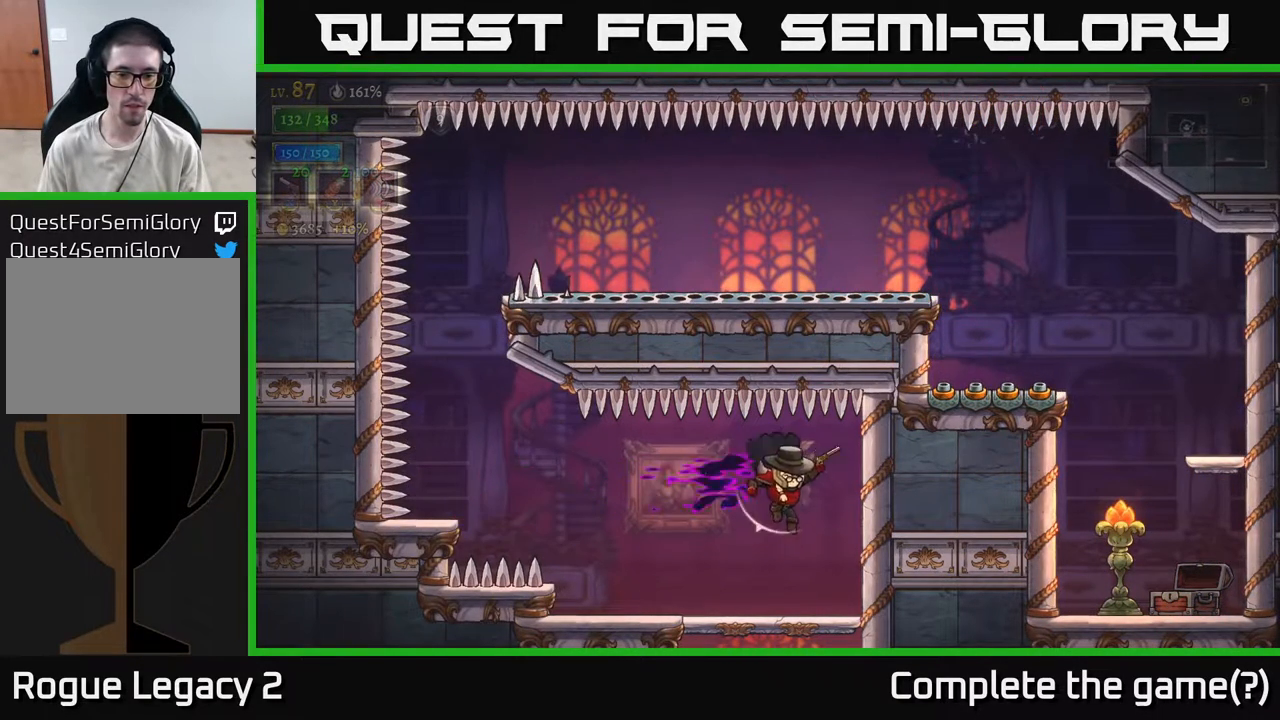
{"buttons": [], "left_stick": "down", "right_stick": "center", "events": [[33, "left_stick", "down-left"], [250, "left_stick", "down"], [333, "A", "down"], [433, "A", "up"]]}
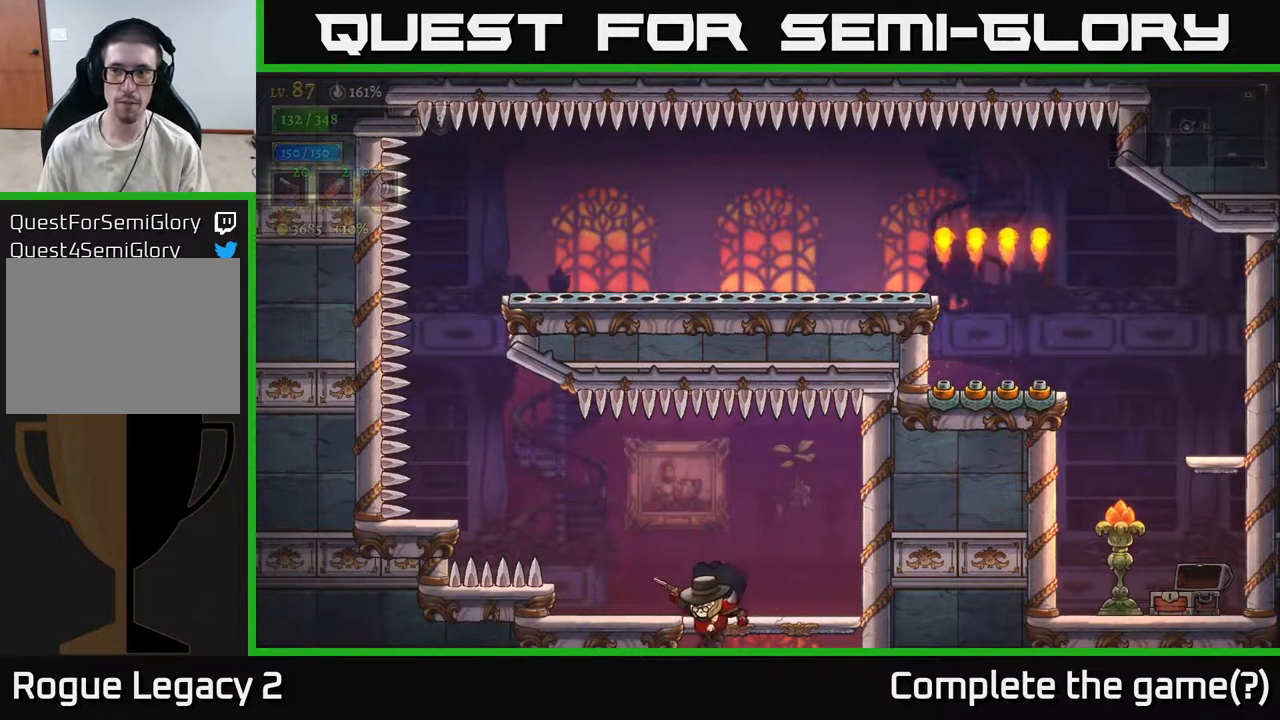
{"buttons": [], "left_stick": "down-right", "right_stick": "center", "events": [[100, "left_stick", "center"], [300, "left_stick", "down-right"]]}
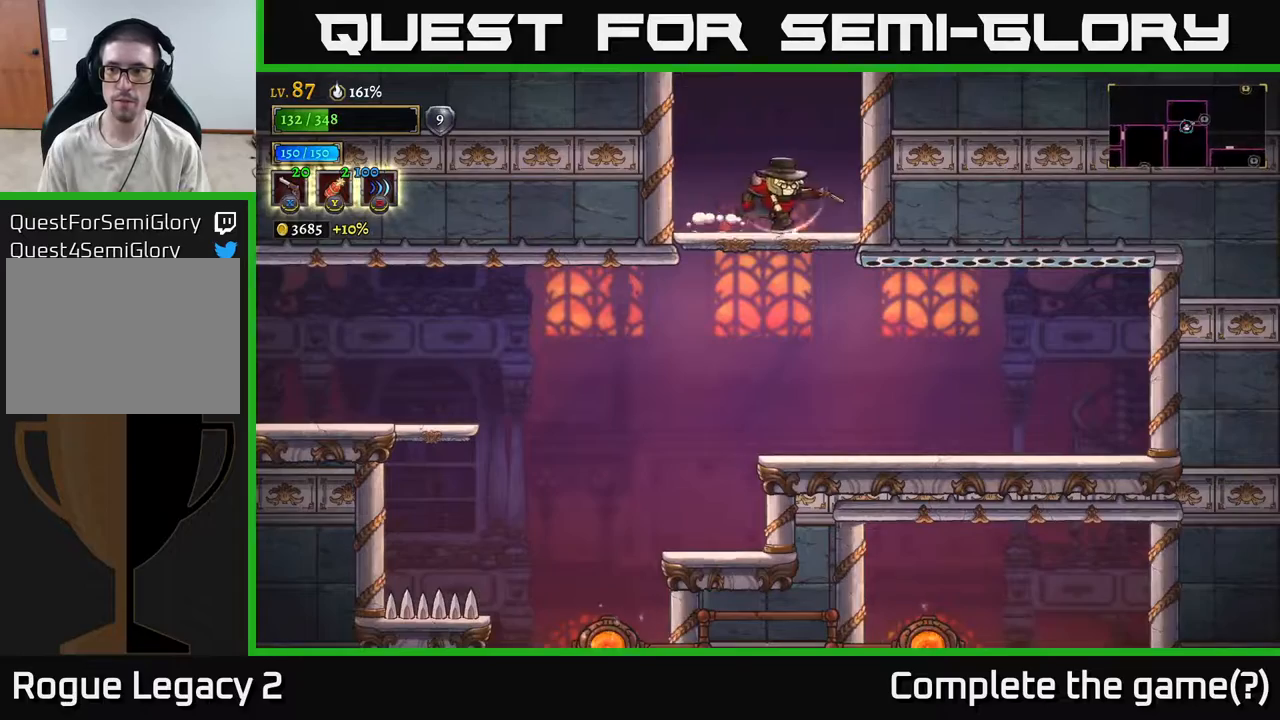
{"buttons": [], "left_stick": "right", "right_stick": "center", "events": [[67, "left_stick", "down"], [100, "A", "down"], [200, "A", "up"], [283, "left_stick", "down-left"], [417, "left_stick", "right"]]}
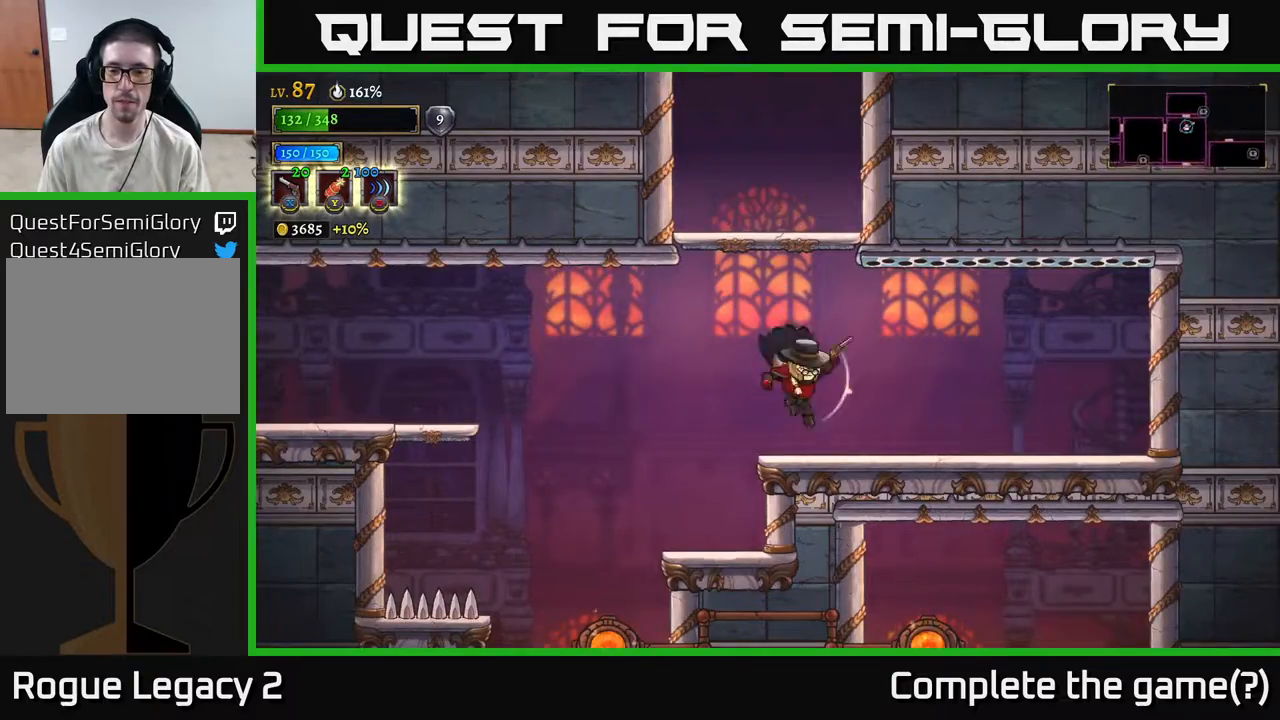
{"buttons": [], "left_stick": "left", "right_stick": "center", "events": [[100, "left_stick", "left"]]}
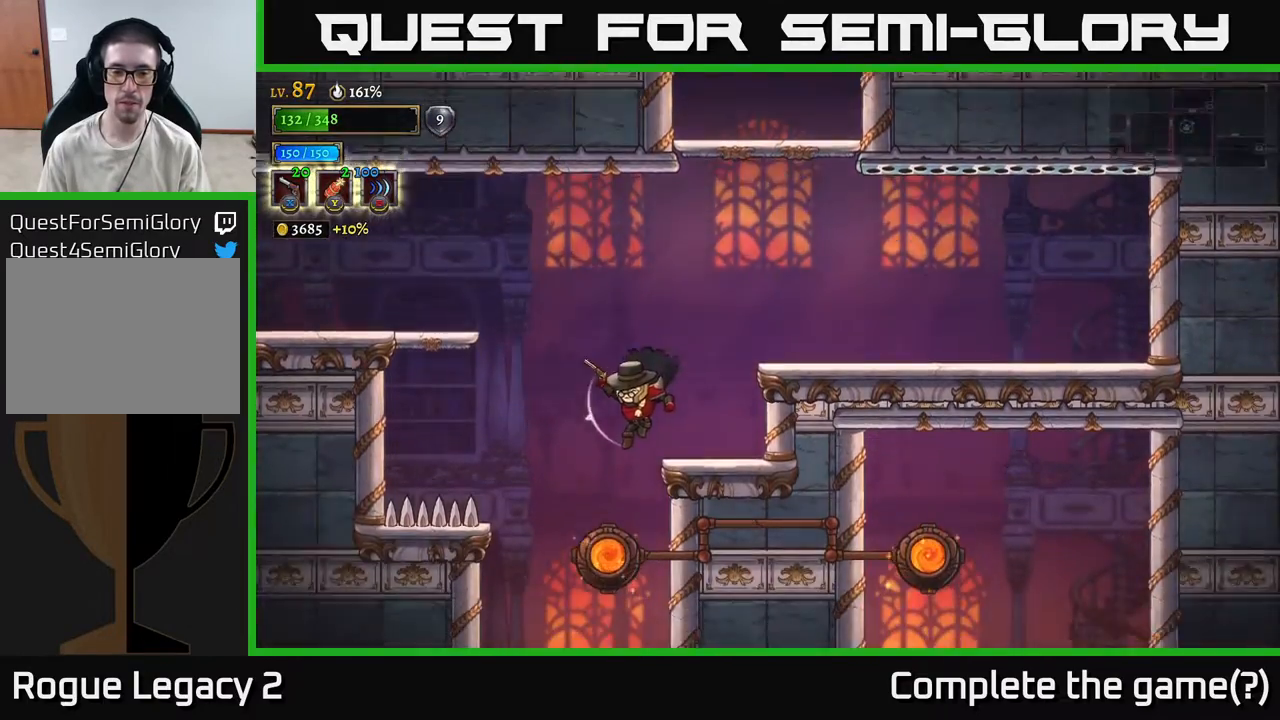
{"buttons": [], "left_stick": "center", "right_stick": "center", "events": [[200, "left_stick", "right"], [283, "R1", "down"], [333, "left_stick", "center"], [367, "R1", "up"]]}
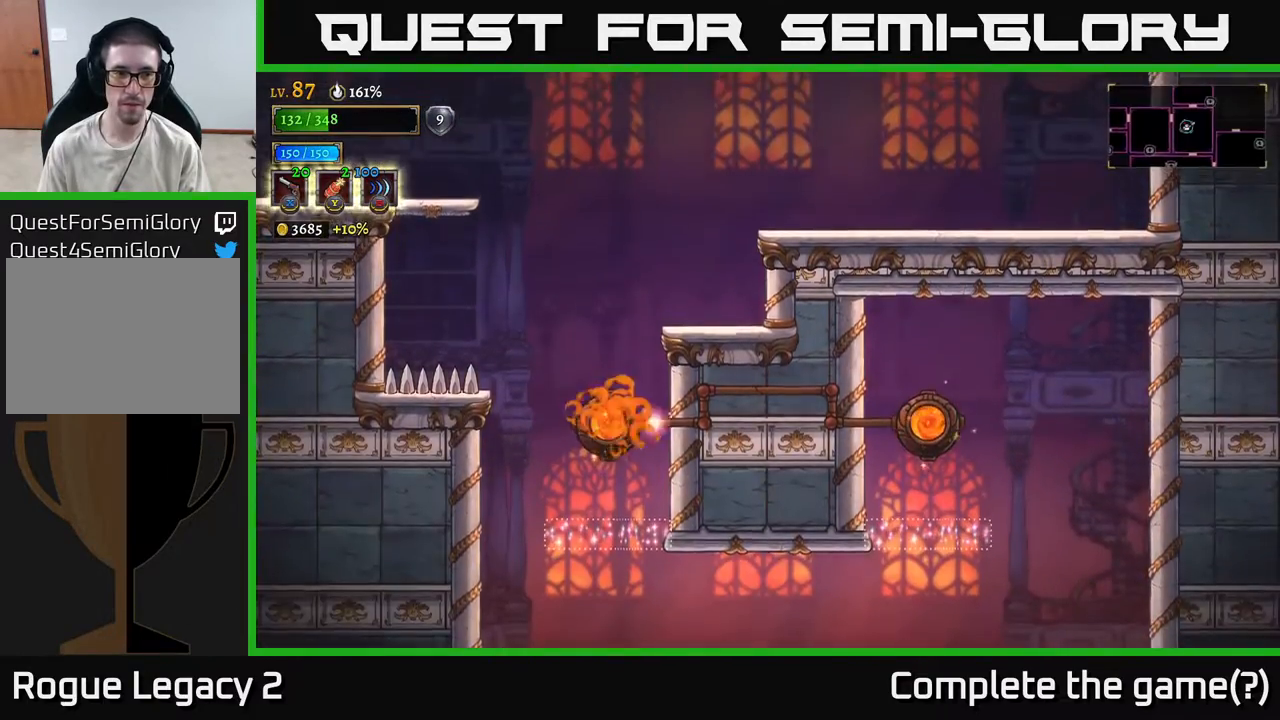
{"buttons": [], "left_stick": "right", "right_stick": "center", "events": [[133, "left_stick", "right"]]}
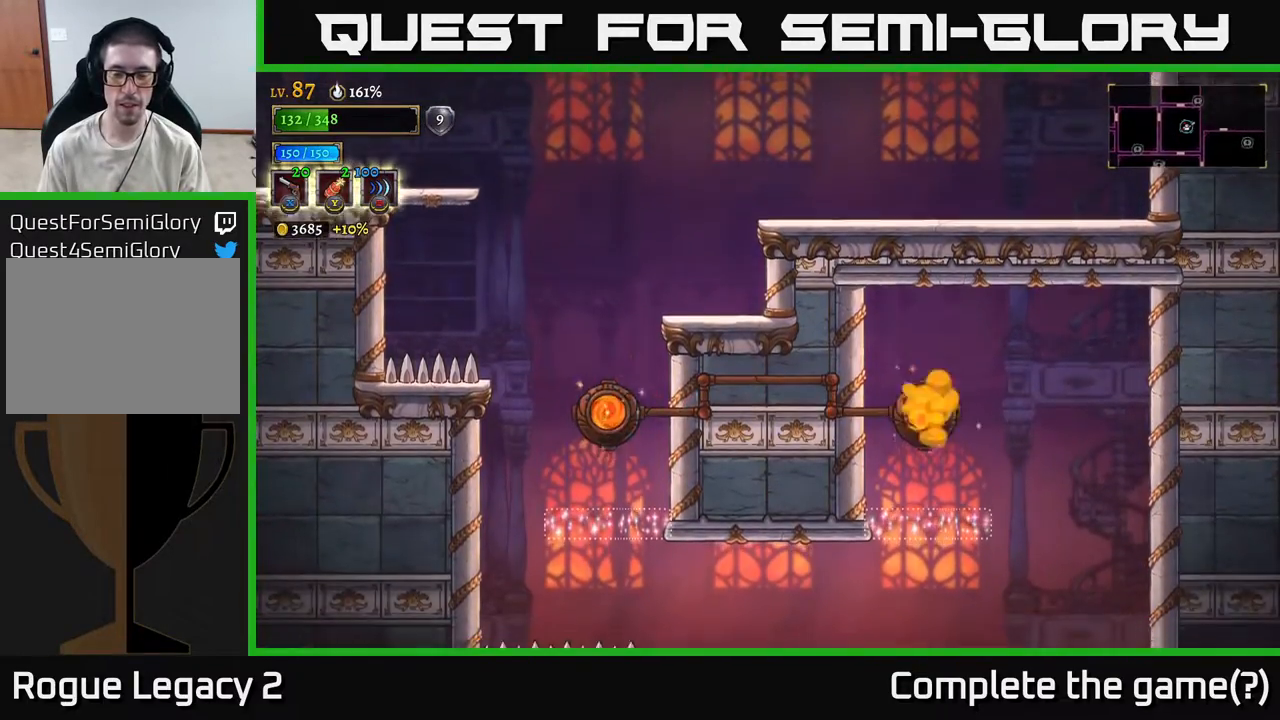
{"buttons": [], "left_stick": "right", "right_stick": "center", "events": [[83, "left_stick", "down"], [183, "left_stick", "down-right"], [283, "left_stick", "right"]]}
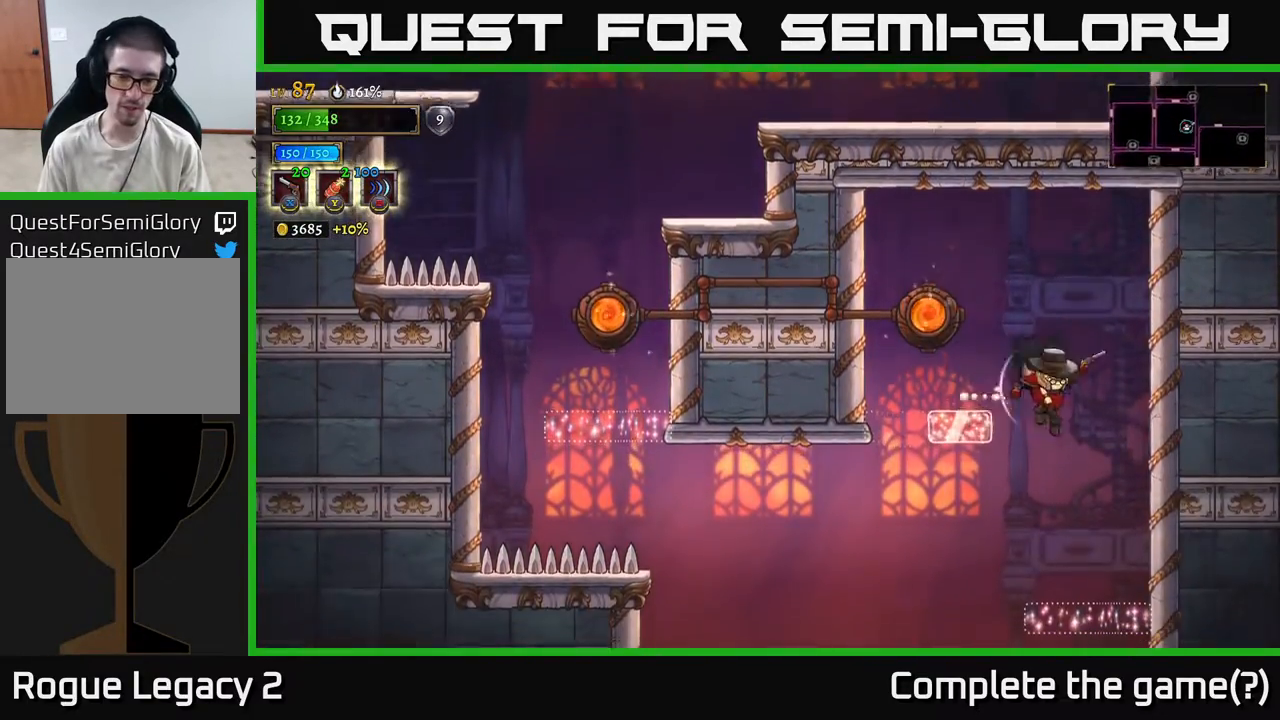
{"buttons": [], "left_stick": "left", "right_stick": "center", "events": [[17, "left_stick", "left"]]}
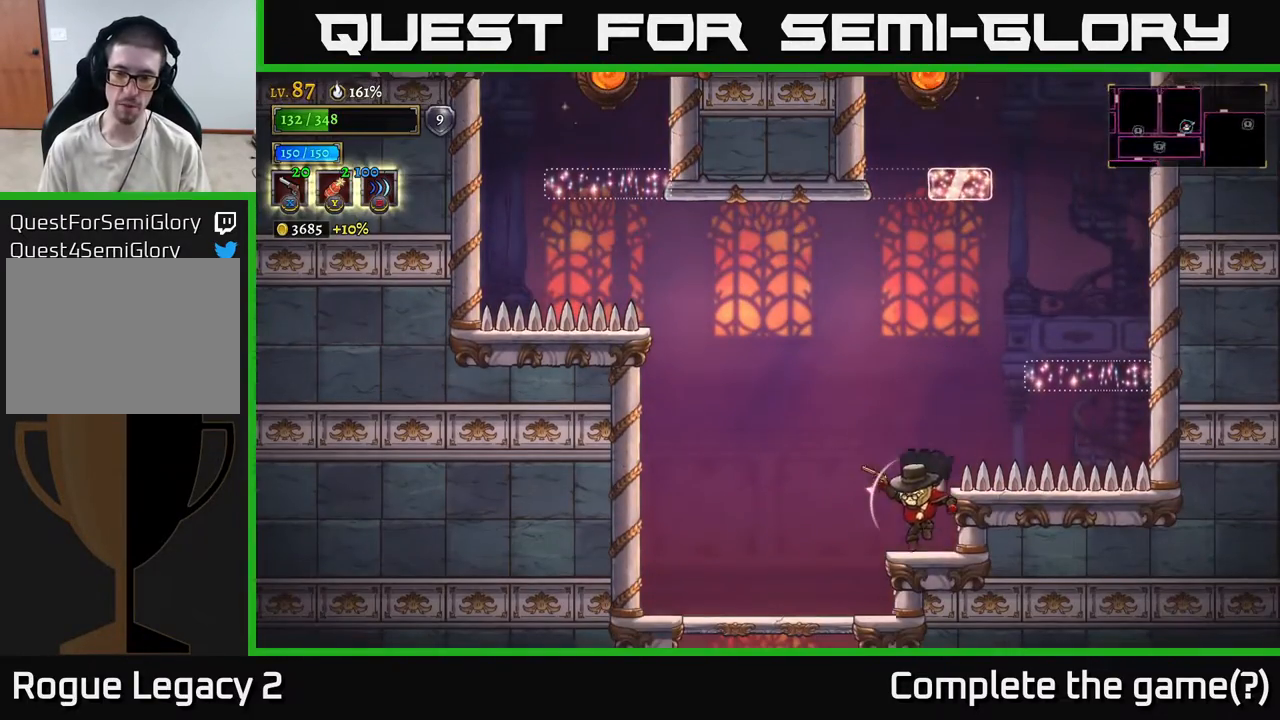
{"buttons": [], "left_stick": "left", "right_stick": "center", "events": [[50, "left_stick", "center"], [117, "left_stick", "left"]]}
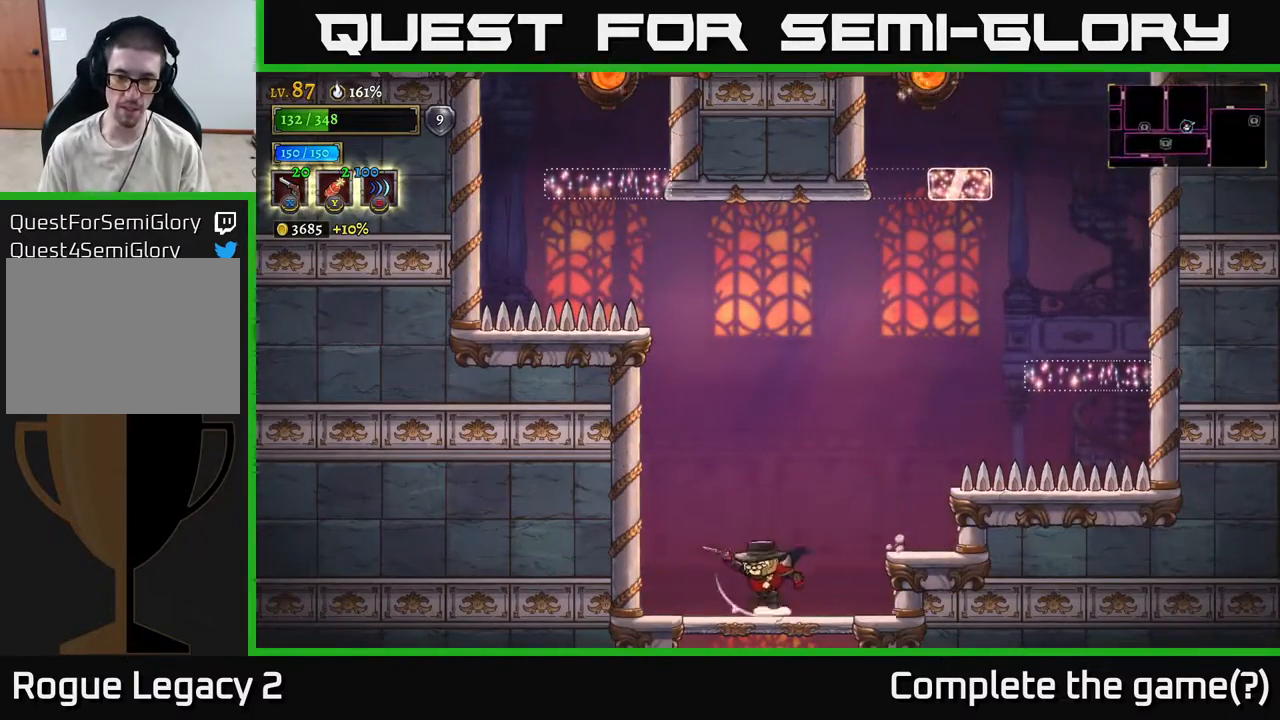
{"buttons": [], "left_stick": "down-right", "right_stick": "center", "events": [[83, "left_stick", "down"], [133, "A", "down"], [217, "A", "up"], [317, "left_stick", "center"], [467, "left_stick", "down-right"]]}
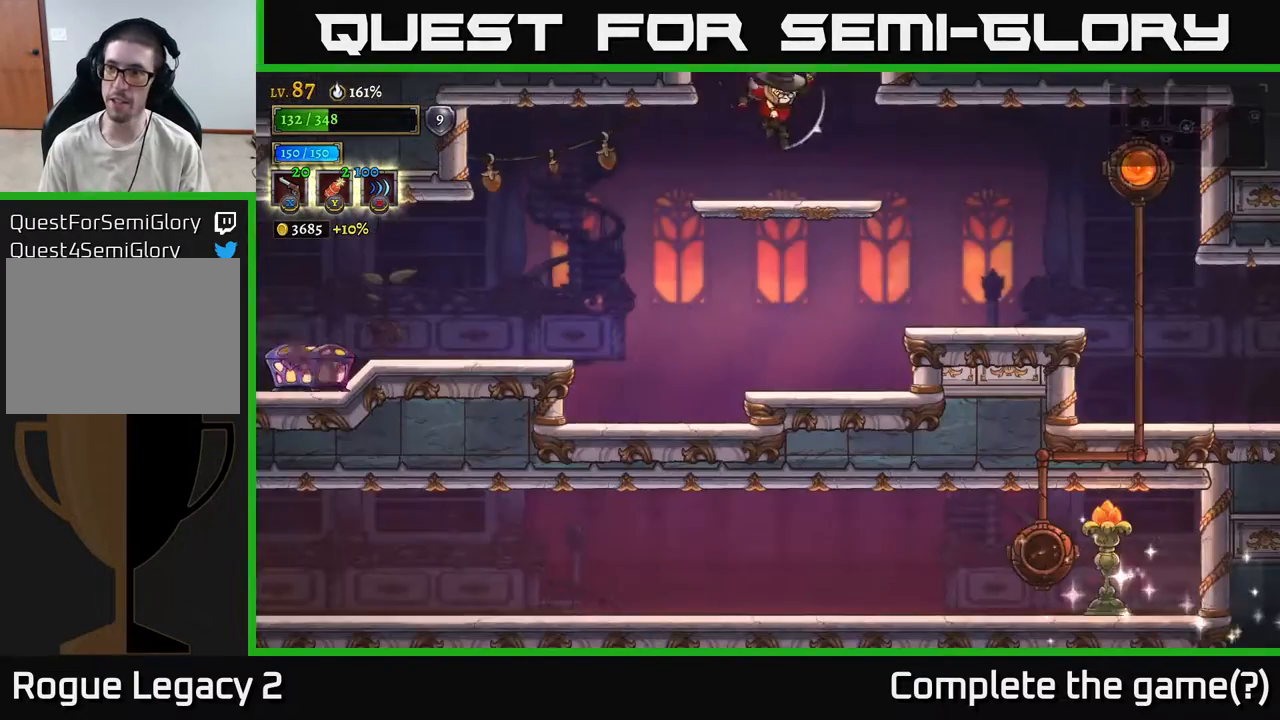
{"buttons": [], "left_stick": "right", "right_stick": "center", "events": [[500, "left_stick", "right"]]}
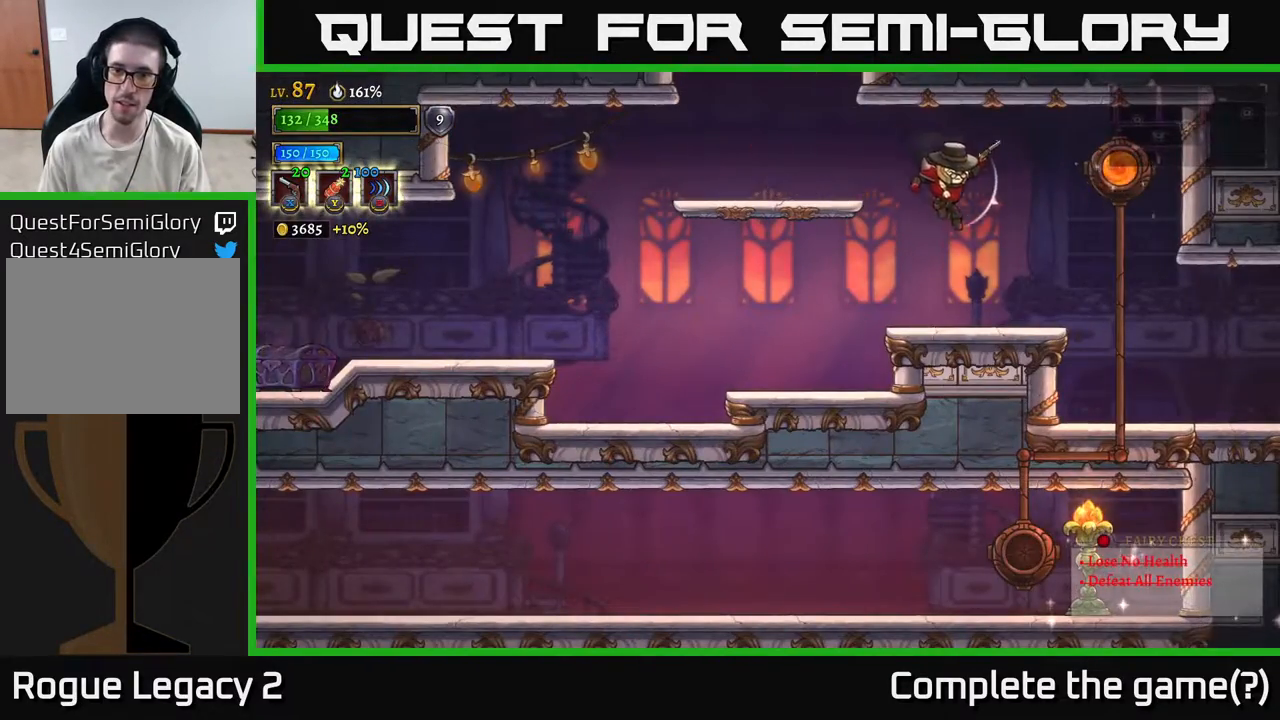
{"buttons": ["R2"], "left_stick": "right", "right_stick": "center", "events": [[483, "R2", "down"]]}
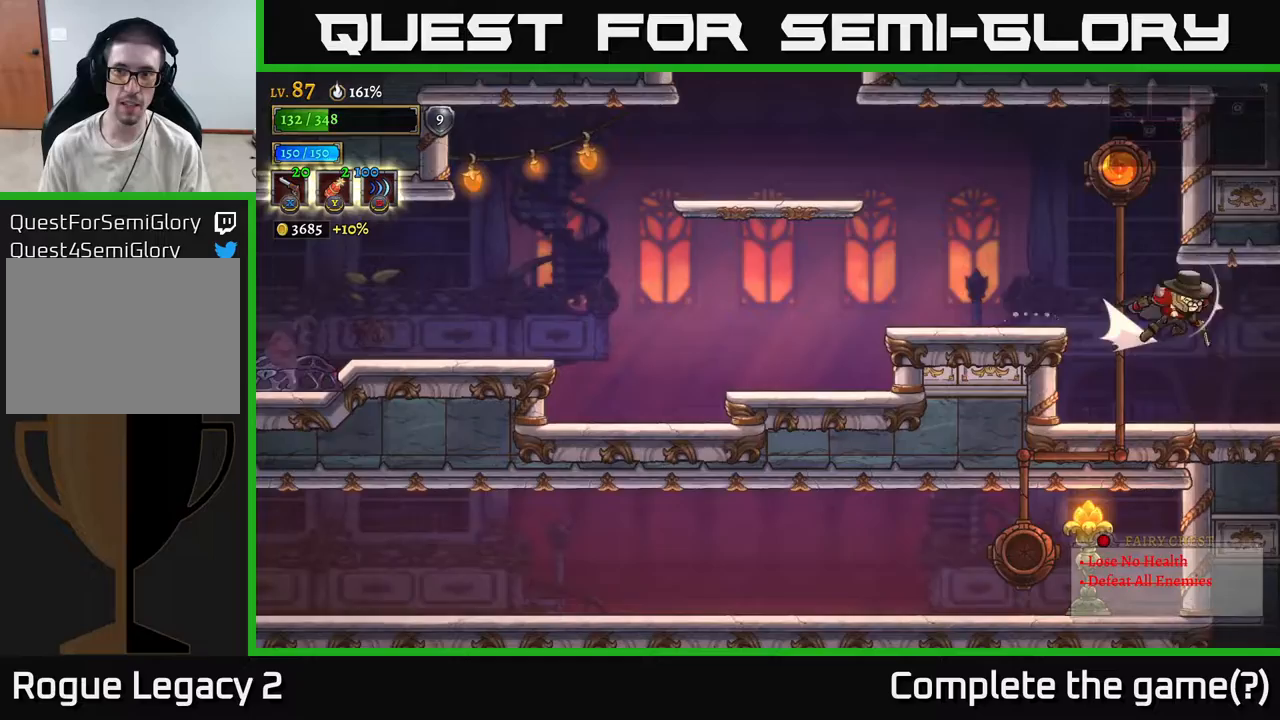
{"buttons": [], "left_stick": "right", "right_stick": "center", "events": [[217, "R2", "up"]]}
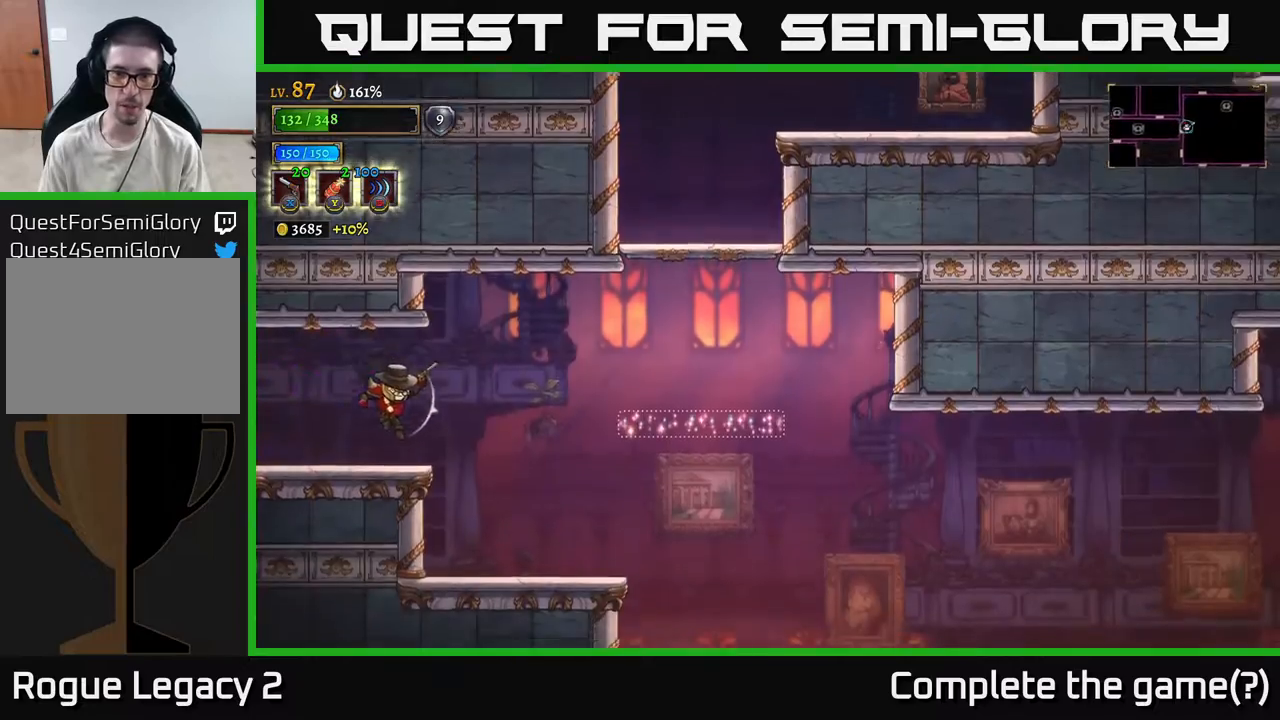
{"buttons": [], "left_stick": "right", "right_stick": "center", "events": []}
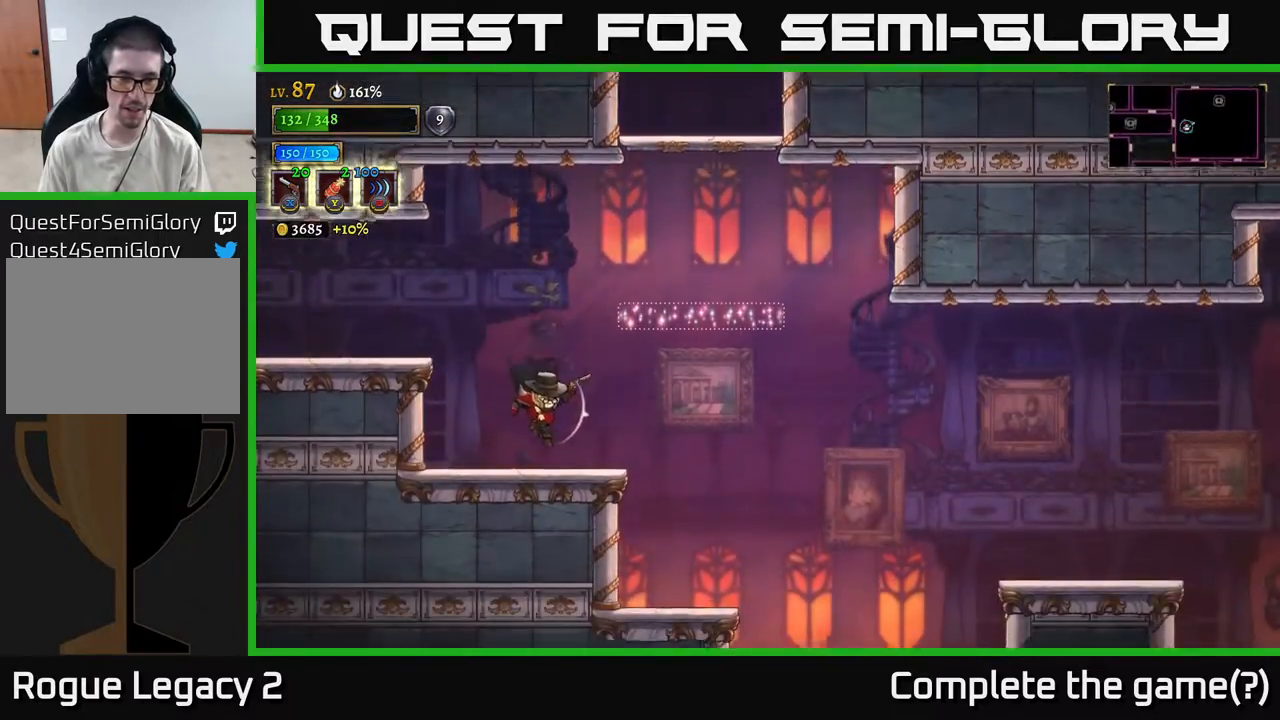
{"buttons": [], "left_stick": "right", "right_stick": "center", "events": [[17, "left_stick", "center"], [133, "A", "down"], [217, "left_stick", "right"], [433, "A", "up"]]}
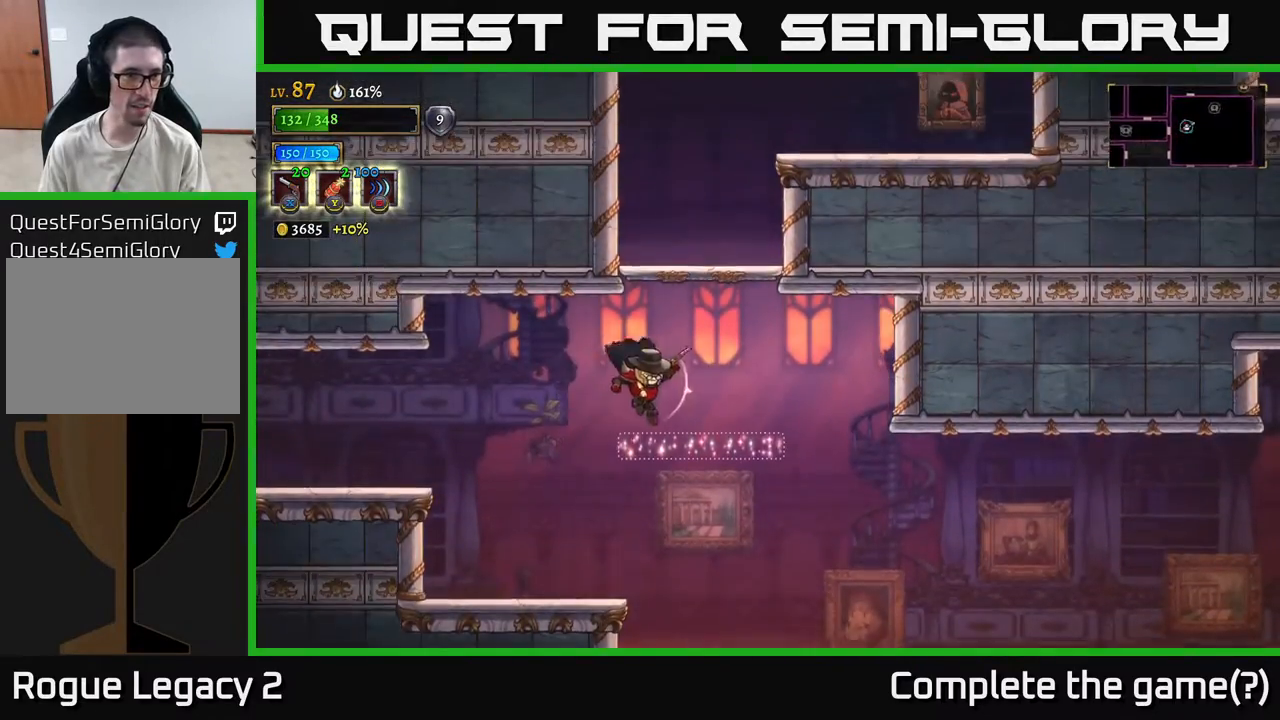
{"buttons": [], "left_stick": "center", "right_stick": "center", "events": [[150, "left_stick", "center"], [217, "A", "down"], [500, "A", "up"]]}
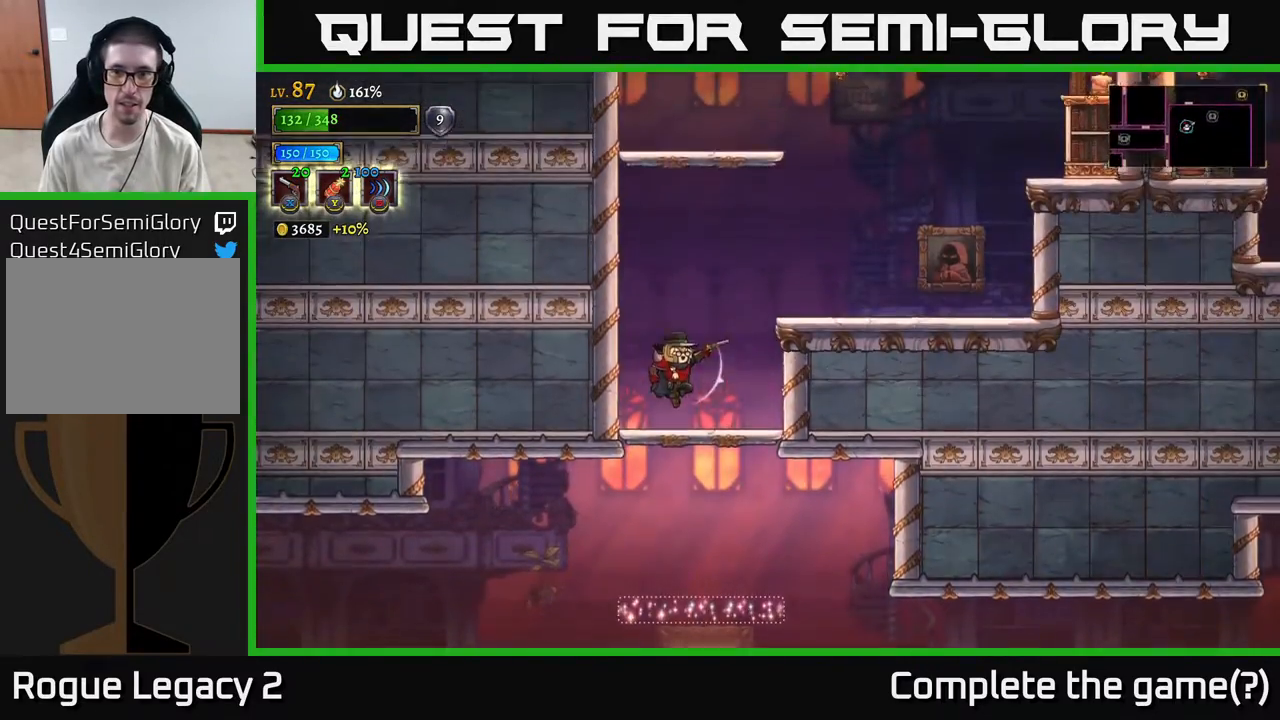
{"buttons": ["A", "X"], "left_stick": "right", "right_stick": "center", "events": [[50, "left_stick", "right"], [233, "left_stick", "center"], [283, "A", "down"], [350, "left_stick", "right"], [467, "X", "down"]]}